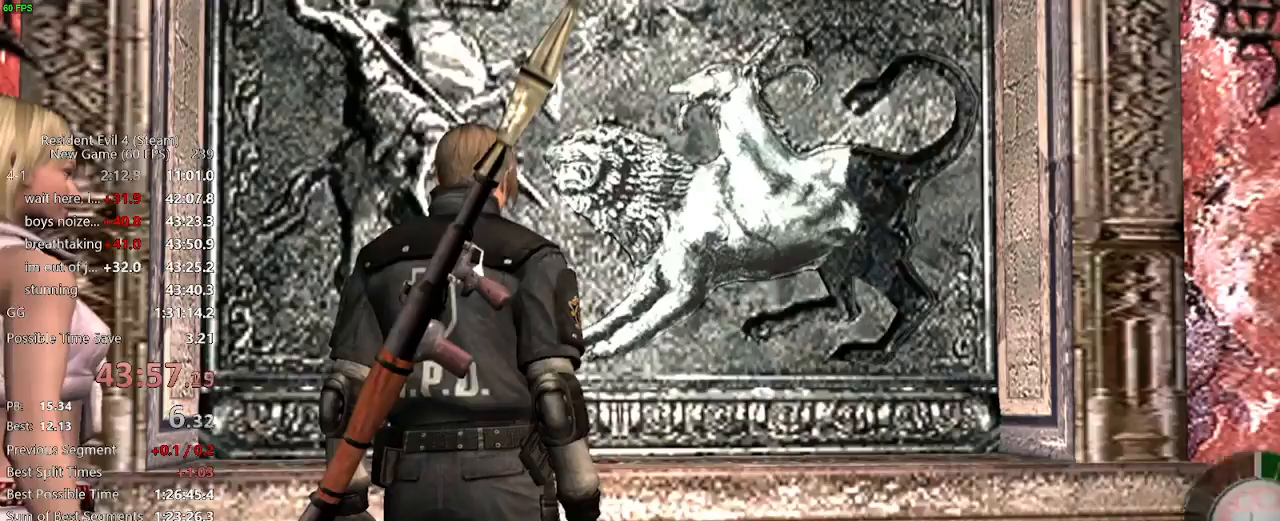
Gameplay with keyboard and mouse; each line is a JSON object with the keys and mouse buttons held at the frame after it. "events" lists presses ("down") and releases ("up") of "a", "backspace", "c", "ctrl_l", "ctrl_r", "d", "e", "f", "g", "q", "r", "return", "s", "shift_r", "space", "tab", "v", "w", "x", "z", "mouse_left", "mouse_wheel" and "mouse_right" between this image and that frame as [ms after this image, input, new state], when the widget could be followed in between. "mouse_left", "mouse_wheel", "mouse_right" = the "left", "wheel", "right" buttons of the "mouse" list. No other keys are recorded. "wheel" means that the mouse wheel is clicked or scrolled. Not read: mouse_move.
{"keys": [], "mouse": [], "events": [[50, "a", "down"], [133, "a", "up"], [233, "tab", "down"], [333, "tab", "up"], [367, "e", "down"], [417, "e", "up"]]}
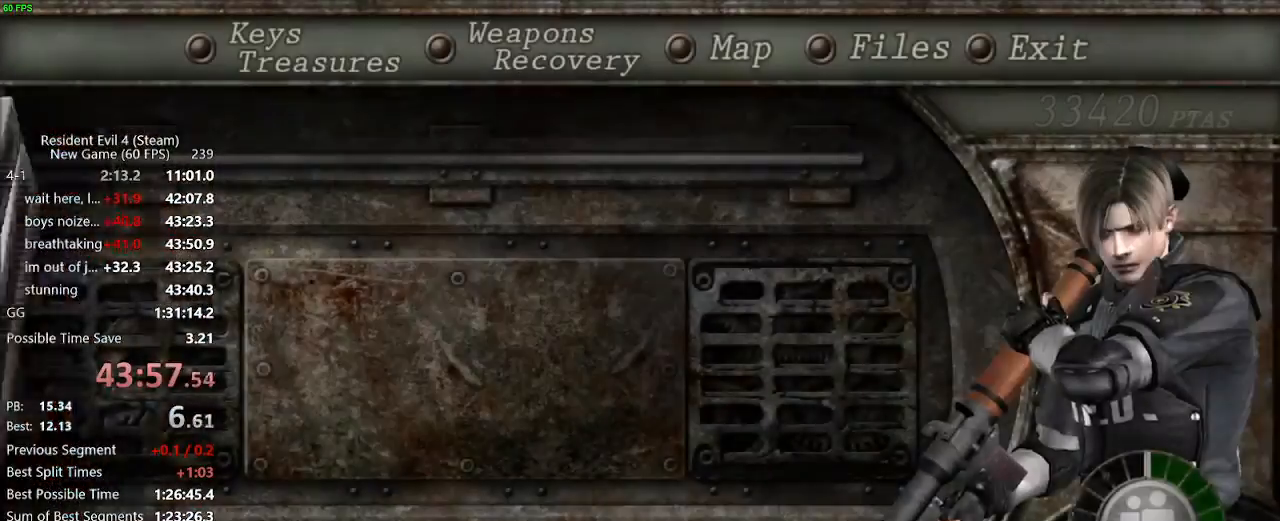
{"keys": ["return"], "mouse": [], "events": [[17, "e", "down"], [67, "e", "up"], [117, "return", "down"], [200, "return", "up"], [250, "return", "down"], [300, "return", "up"], [350, "return", "down"]]}
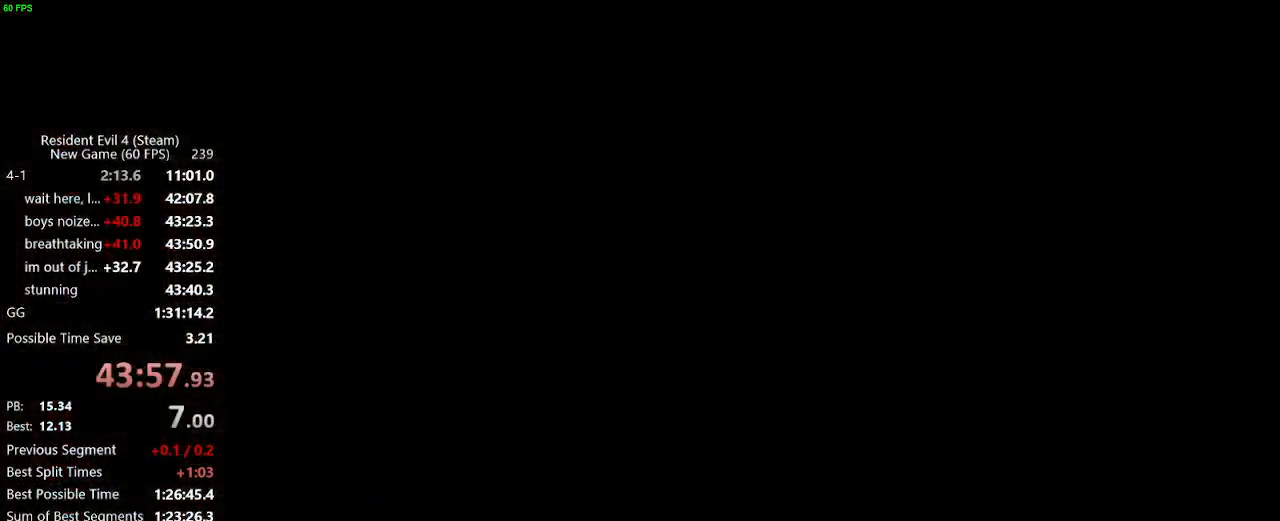
{"keys": ["w"], "mouse": [], "events": [[117, "w", "down"], [167, "return", "up"], [217, "f", "down"], [267, "f", "up"], [367, "f", "down"], [400, "f", "up"]]}
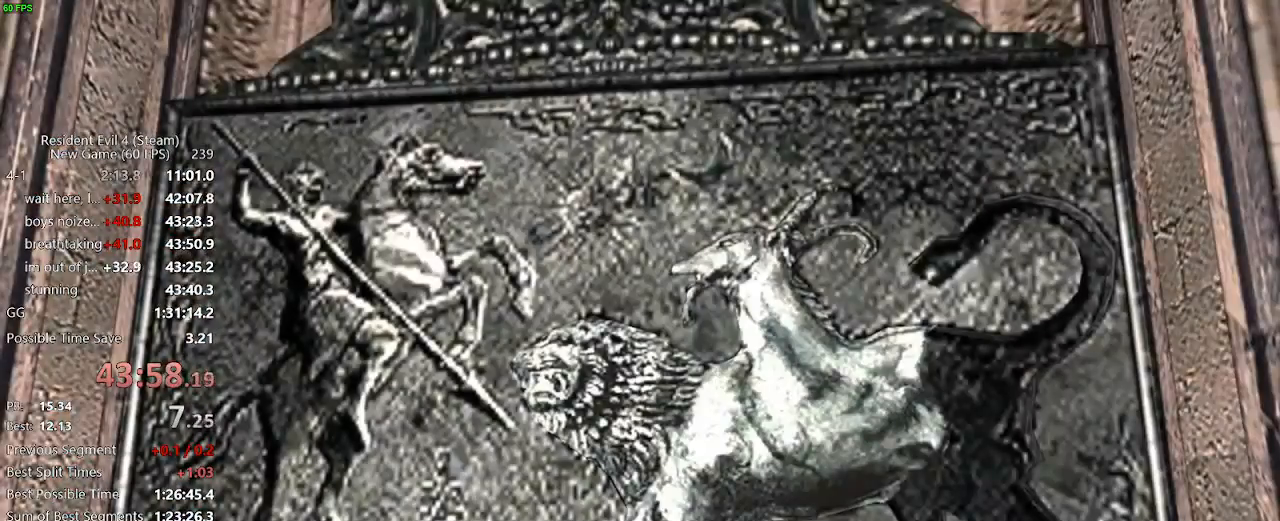
{"keys": ["f", "w"], "mouse": [], "events": [[50, "f", "down"], [183, "f", "up"], [367, "f", "down"], [417, "f", "up"], [467, "f", "down"]]}
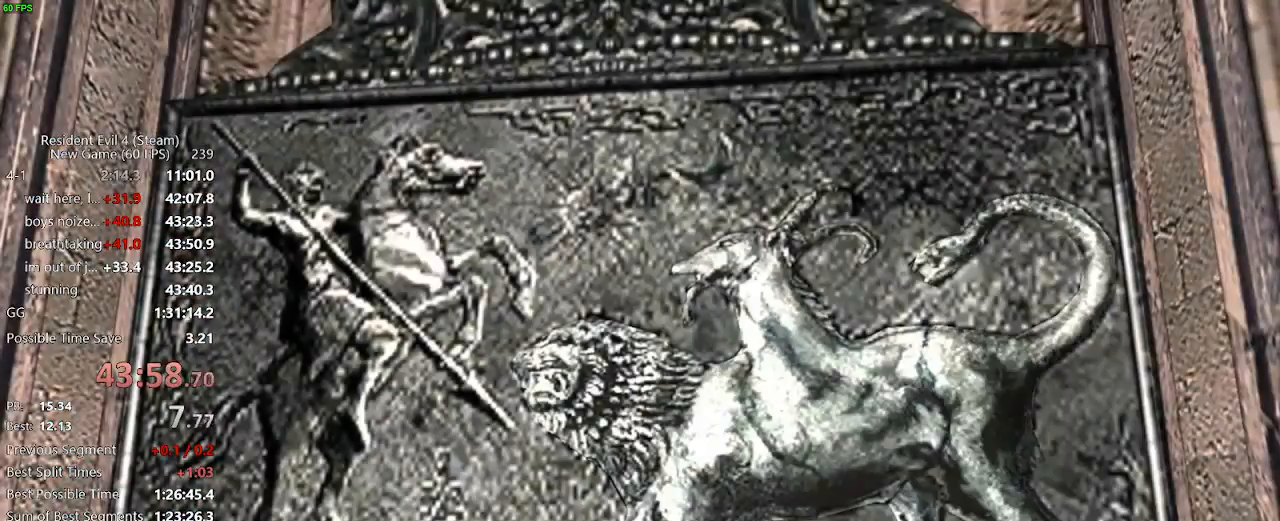
{"keys": ["f", "w"], "mouse": [], "events": [[17, "f", "up"], [300, "f", "down"], [350, "f", "up"], [383, "f", "down"], [433, "f", "up"], [483, "f", "down"]]}
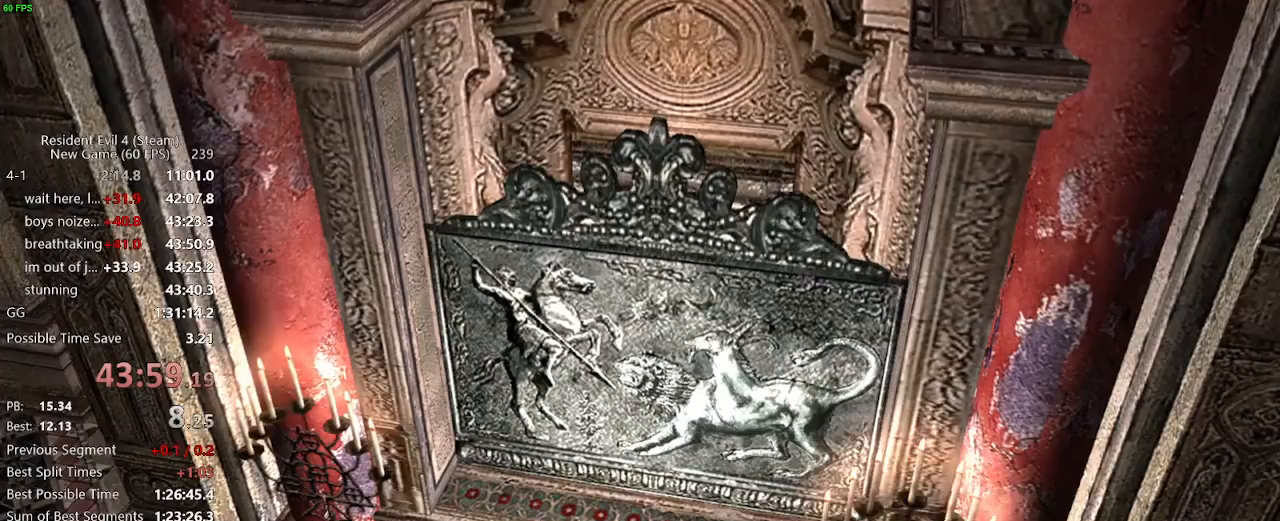
{"keys": ["w"], "mouse": []}
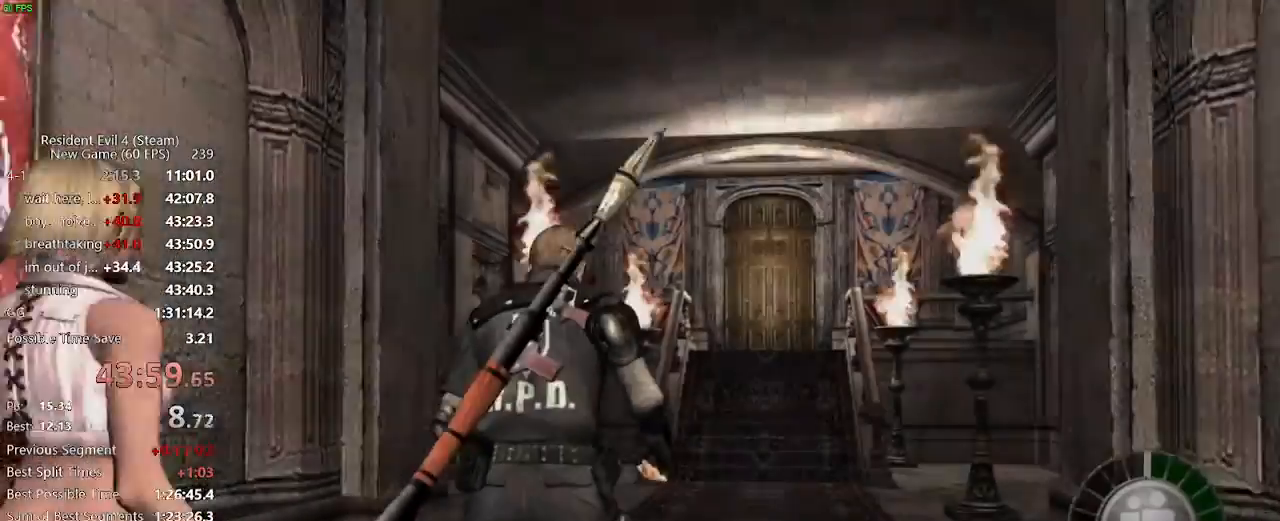
{"keys": ["w"], "mouse": [], "events": []}
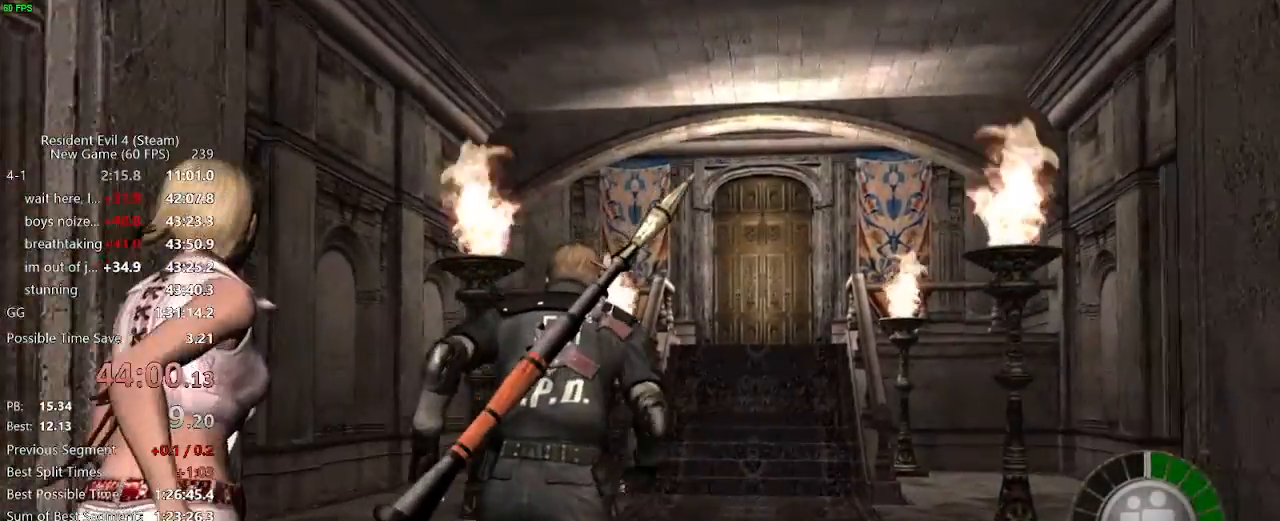
{"keys": ["w"], "mouse": [], "events": []}
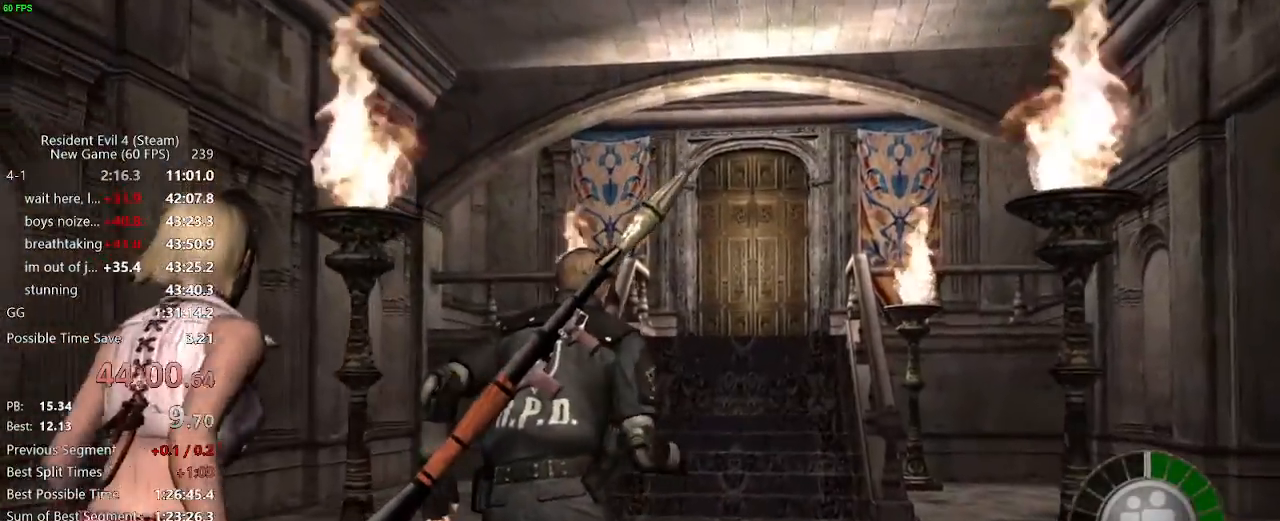
{"keys": ["w"], "mouse": [], "events": []}
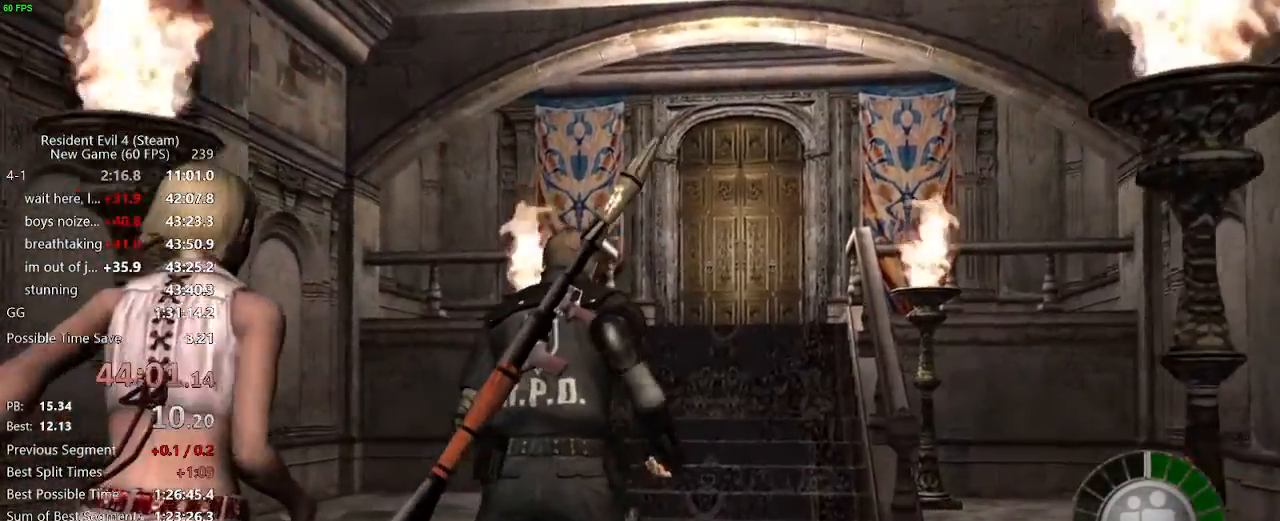
{"keys": ["w"], "mouse": [], "events": []}
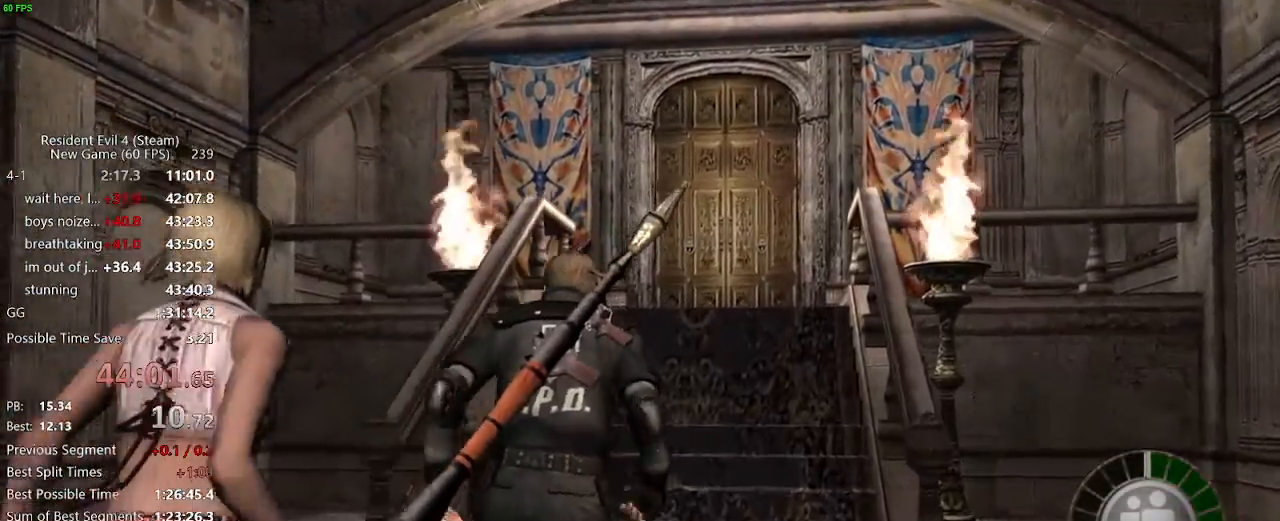
{"keys": ["w"], "mouse": [], "events": [[17, "a", "down"], [67, "a", "up"]]}
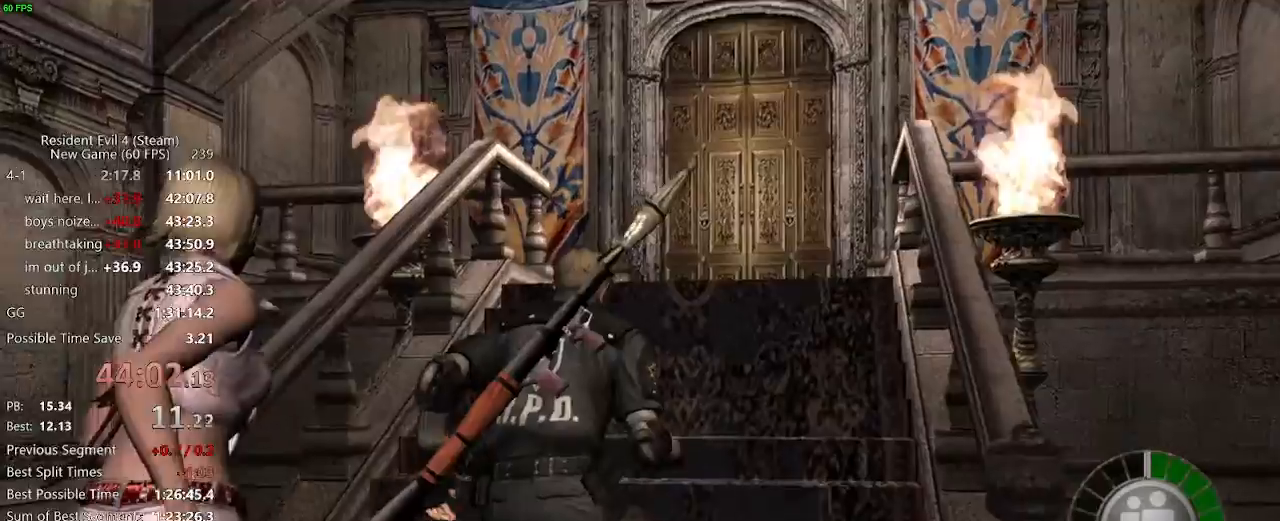
{"keys": ["w"], "mouse": [], "events": []}
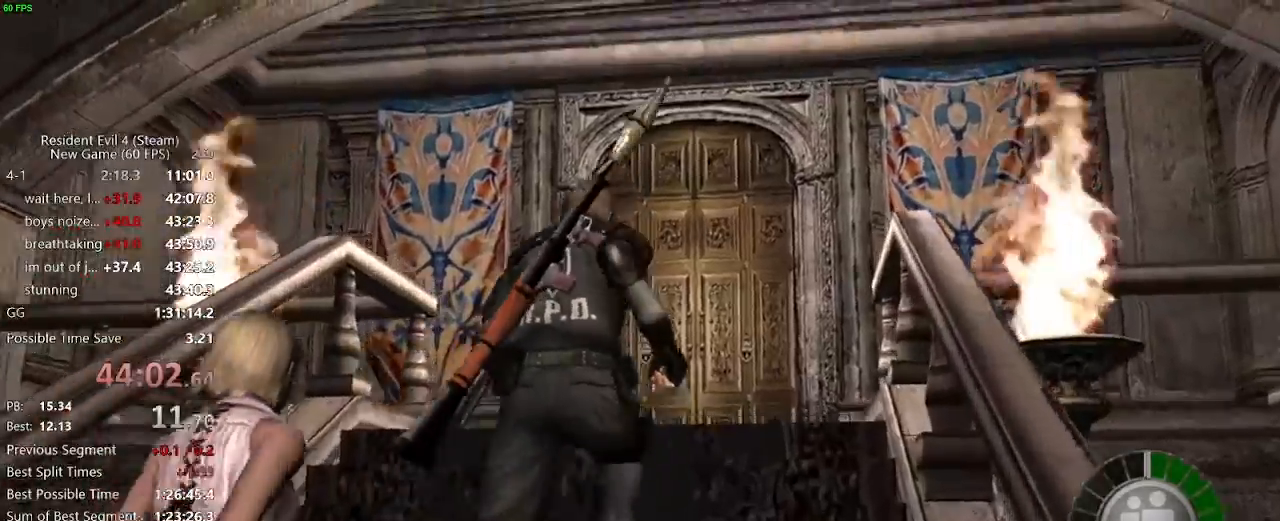
{"keys": ["w"], "mouse": [], "events": [[83, "a", "down"], [133, "a", "up"]]}
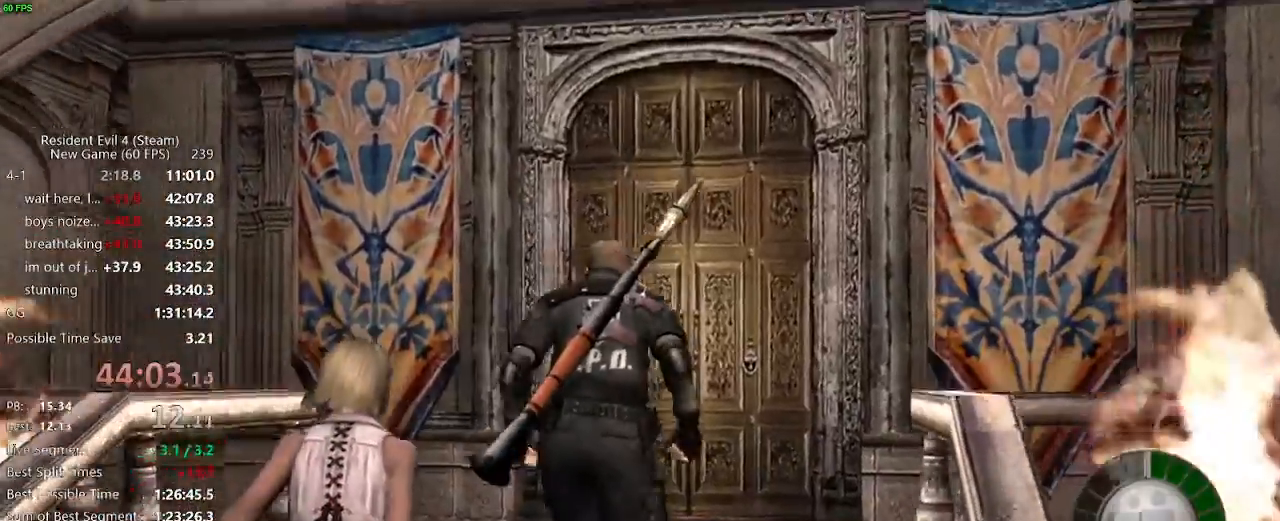
{"keys": ["f", "w"], "mouse": []}
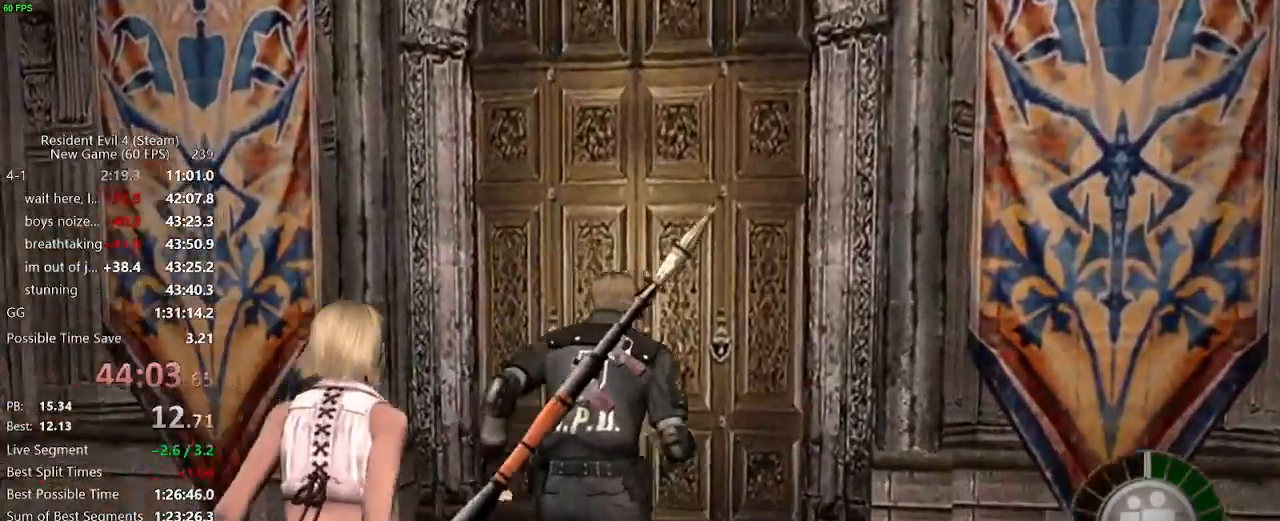
{"keys": ["f", "w"], "mouse": [], "events": [[33, "f", "up"], [83, "f", "down"], [117, "f", "up"], [167, "f", "down"], [217, "f", "up"], [400, "f", "down"], [450, "f", "up"], [500, "f", "down"]]}
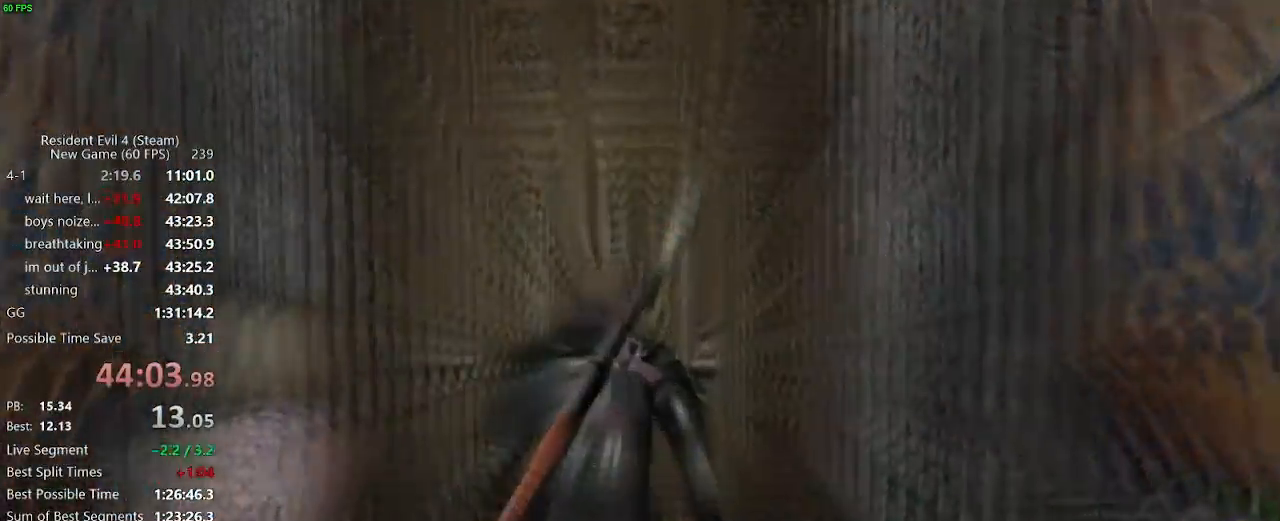
{"keys": ["w"], "mouse": [], "events": [[50, "f", "up"], [100, "f", "down"], [133, "f", "up"], [333, "f", "down"], [367, "f", "up"], [417, "f", "down"], [467, "f", "up"]]}
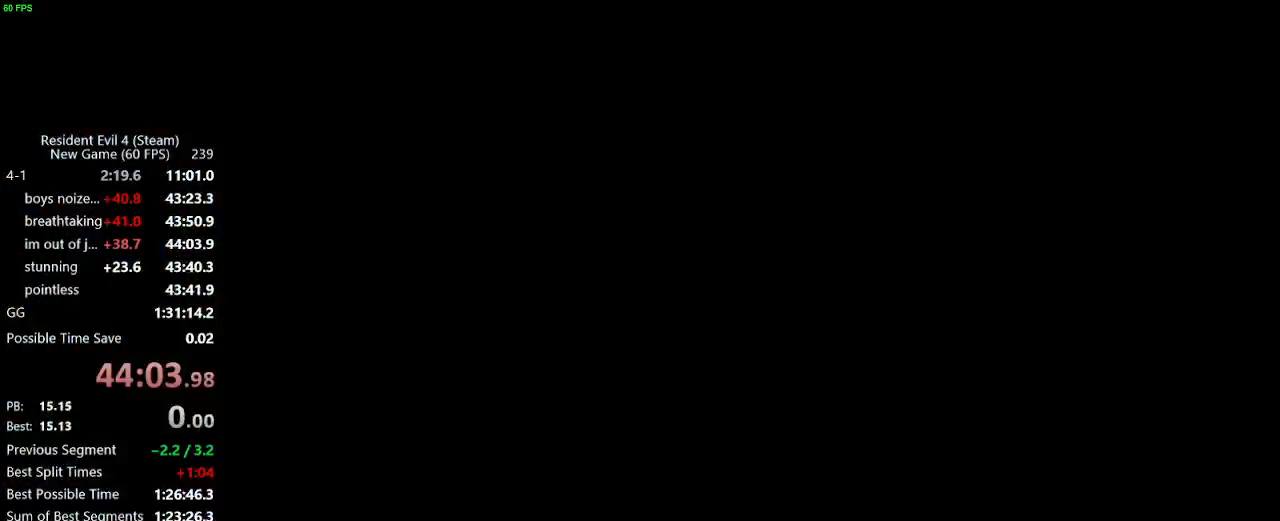
{"keys": ["w"], "mouse": [], "events": [[17, "f", "down"], [67, "f", "up"], [250, "f", "down"], [333, "f", "up"]]}
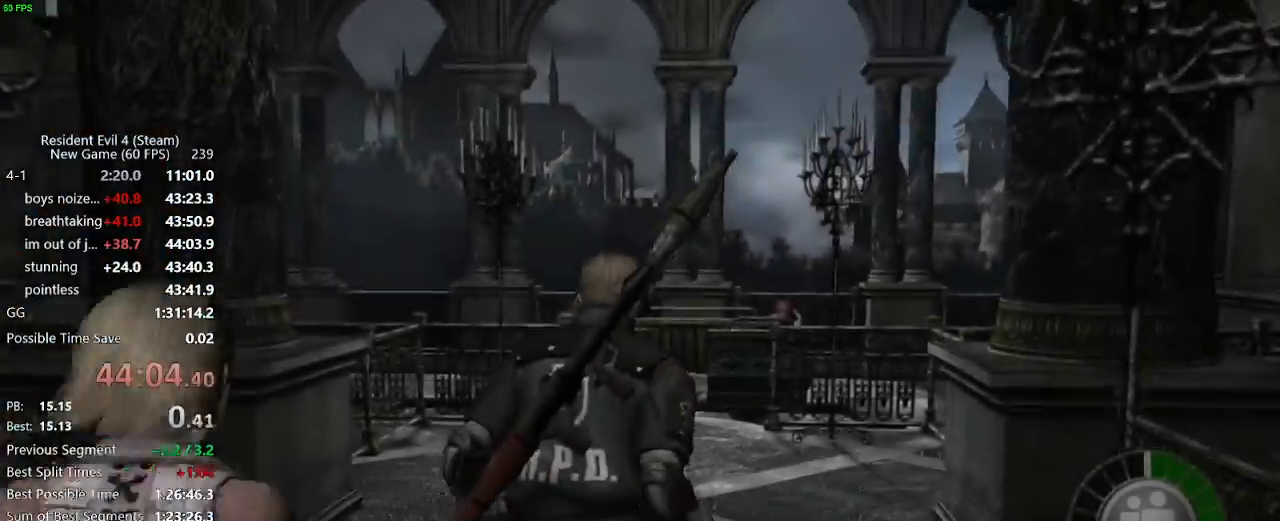
{"keys": ["w"], "mouse": [], "events": [[83, "a", "down"], [167, "a", "up"]]}
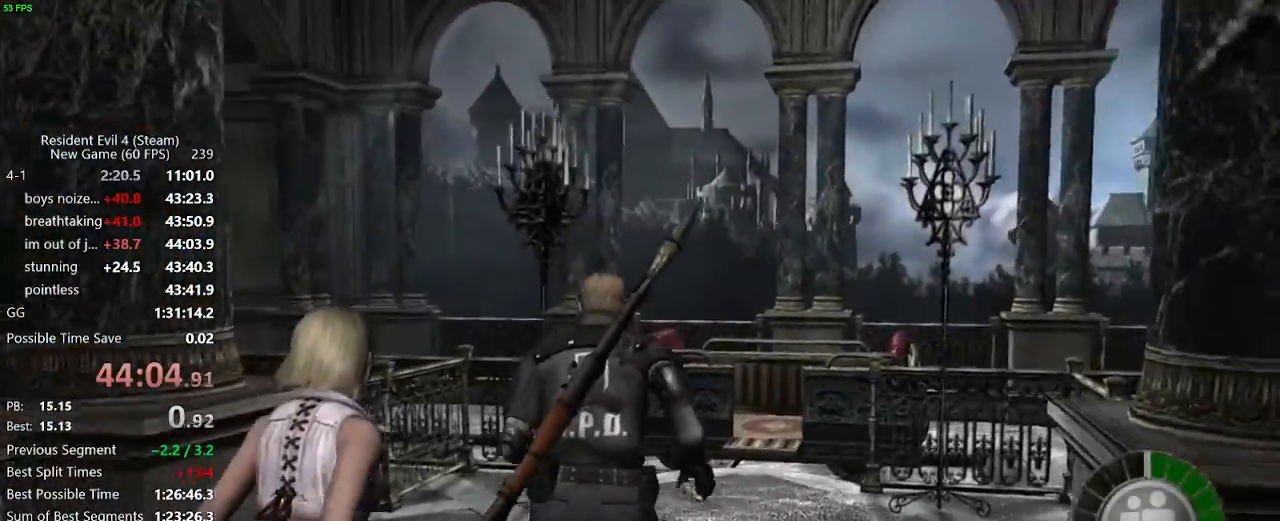
{"keys": ["w"], "mouse": []}
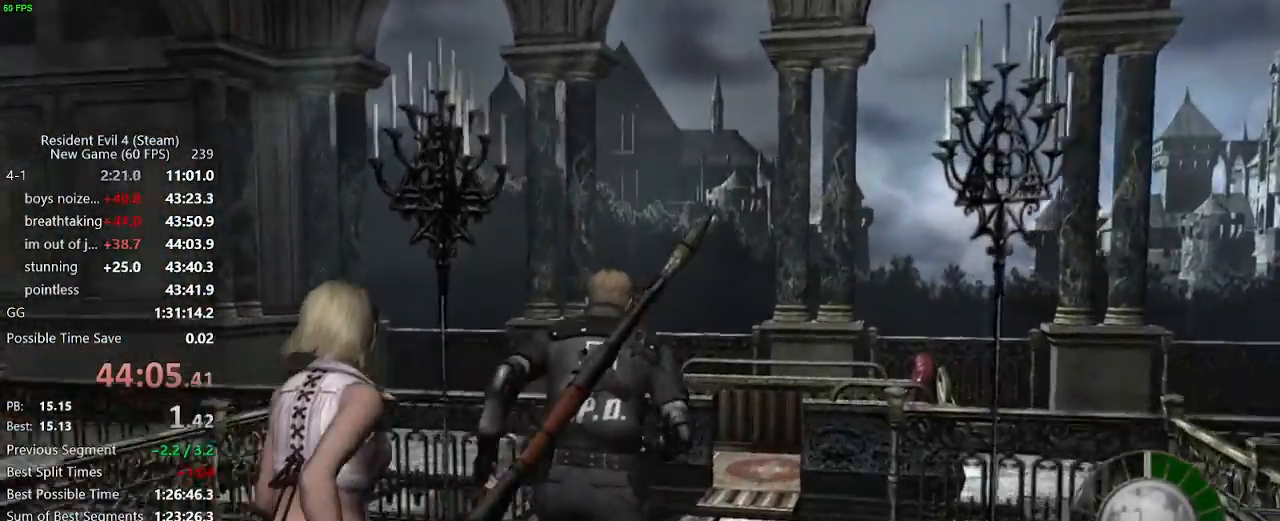
{"keys": ["w"], "mouse": [], "events": [[17, "f", "down"], [67, "f", "up"], [150, "f", "down"], [200, "f", "up"], [250, "f", "down"], [283, "f", "up"], [333, "f", "down"], [383, "f", "up"], [433, "f", "down"], [483, "f", "up"]]}
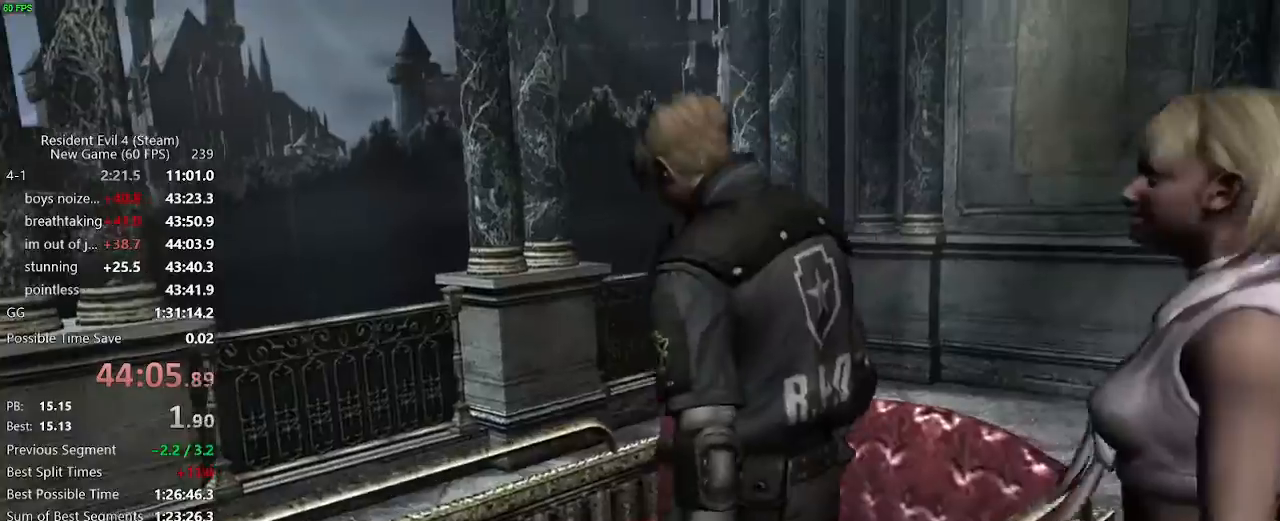
{"keys": [], "mouse": [], "events": [[33, "f", "down"], [83, "f", "up"], [117, "f", "down"], [267, "f", "up"], [317, "w", "up"]]}
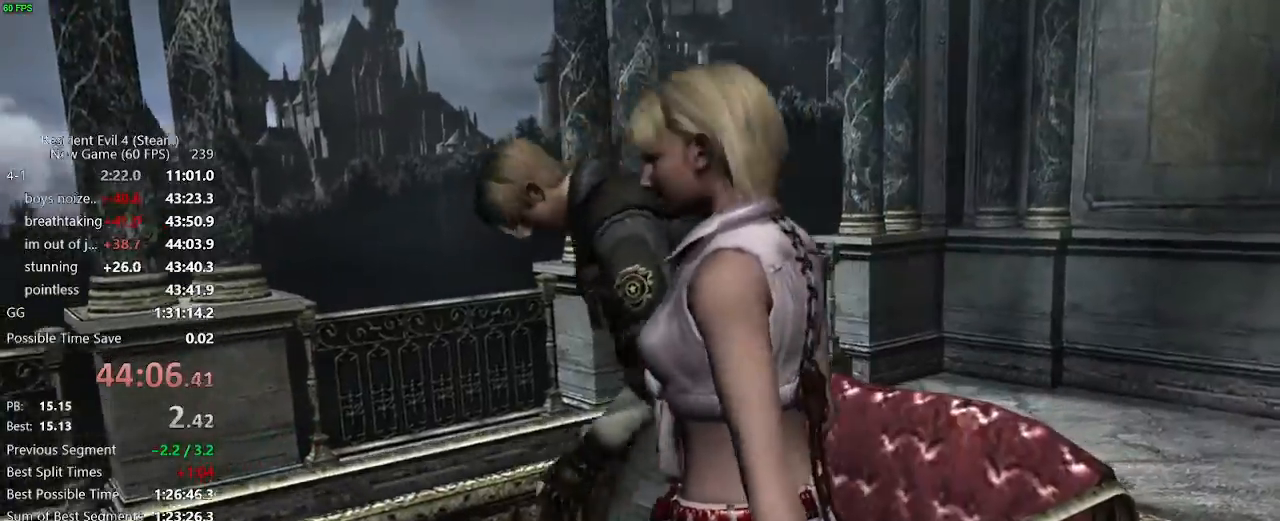
{"keys": [], "mouse": [], "events": []}
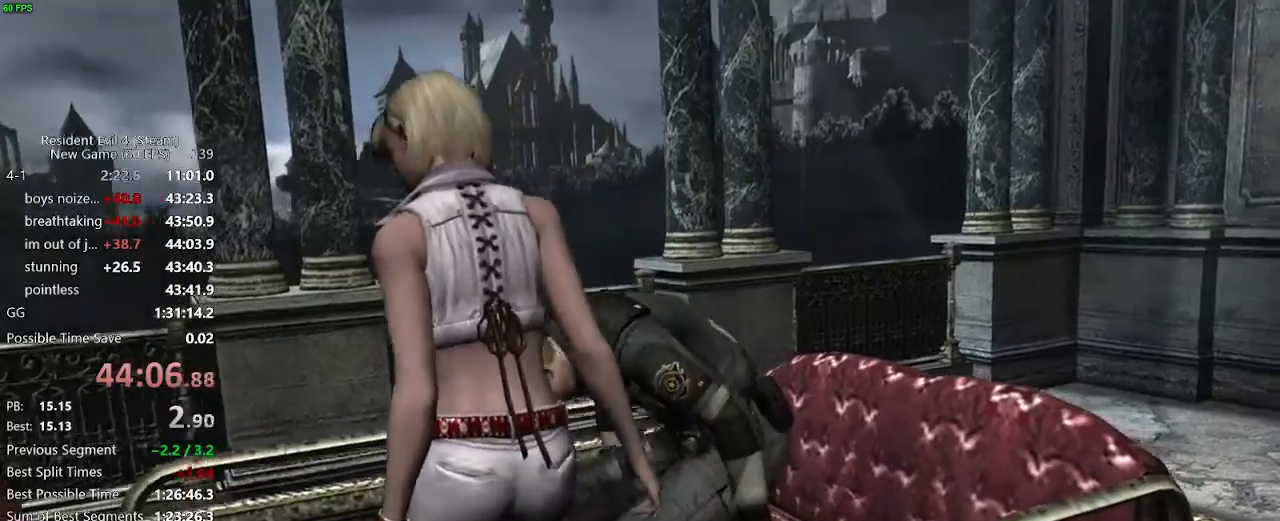
{"keys": [], "mouse": [], "events": []}
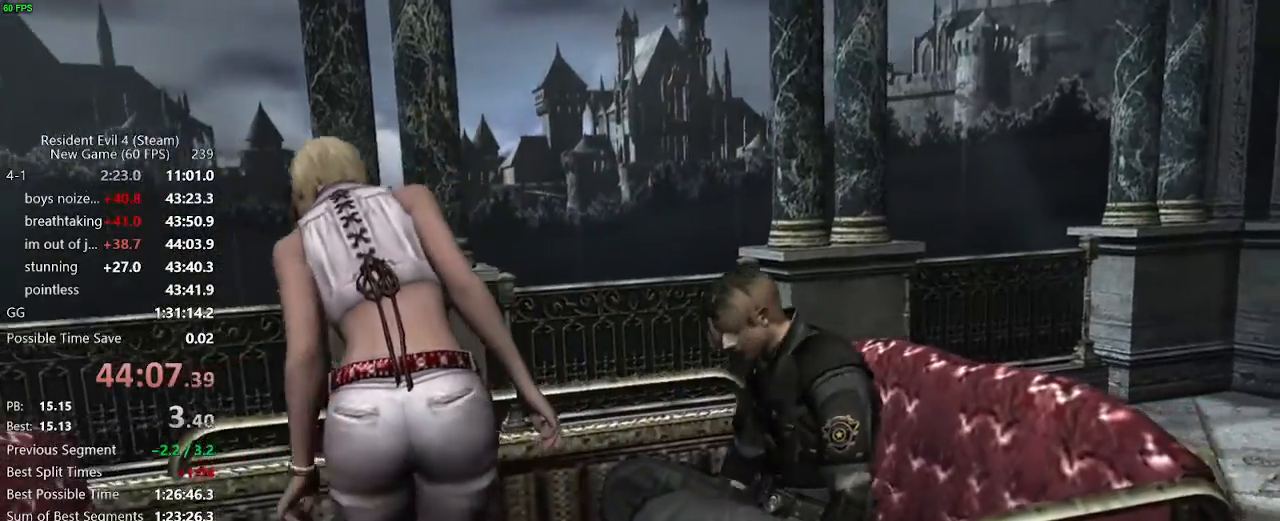
{"keys": [], "mouse": []}
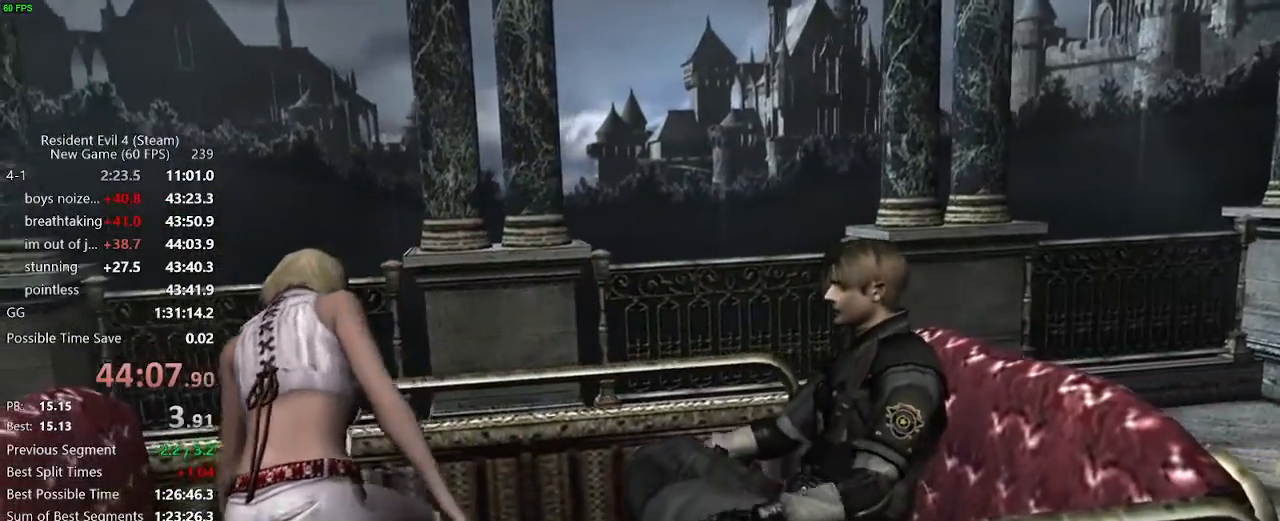
{"keys": [], "mouse": []}